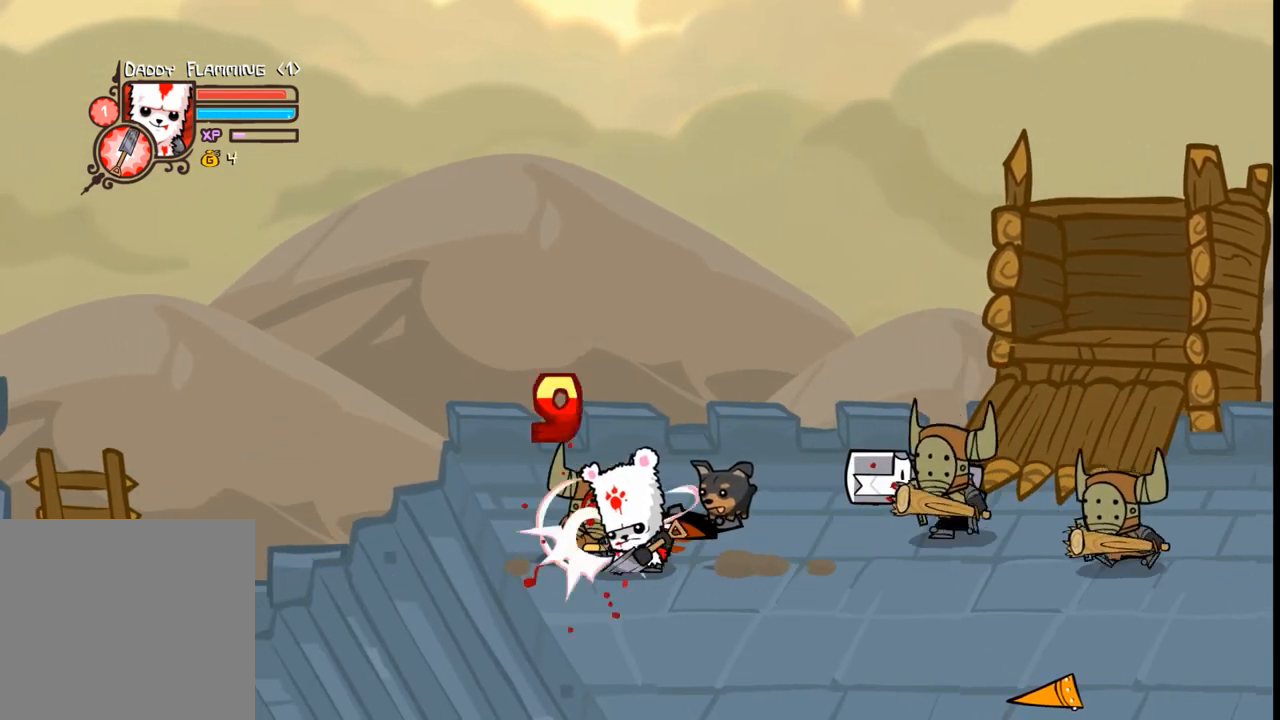
Gameplay with a controller (Xbox layout); each line is a JSON object with the inputs held at the frame after it. "events" lists button and stick changes between this image and that frame as [ms after this image, input, new state], when the widget could be followed in between. Not read: L3 R3 left_stick right_stick.
{"buttons": ["DPAD_RIGHT"], "events": [[500, "DPAD_RIGHT", "down"]]}
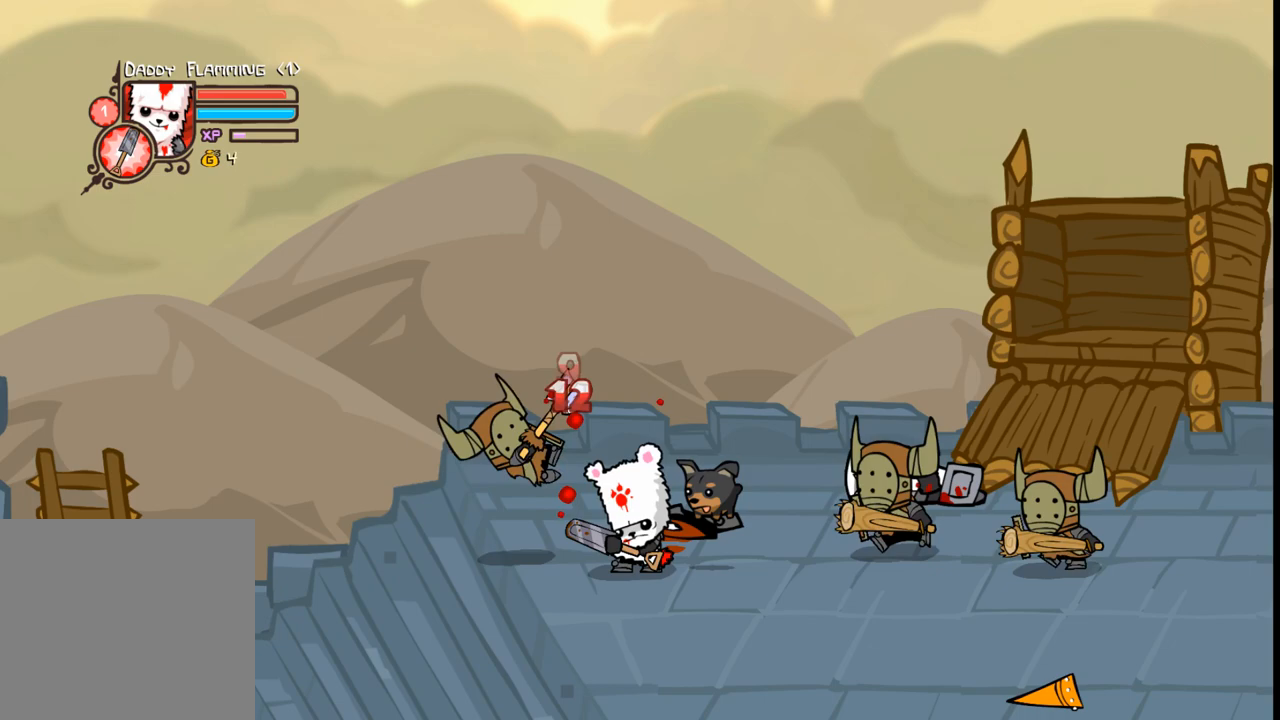
{"buttons": ["DPAD_UP", "DPAD_RIGHT"], "events": [[267, "DPAD_UP", "down"]]}
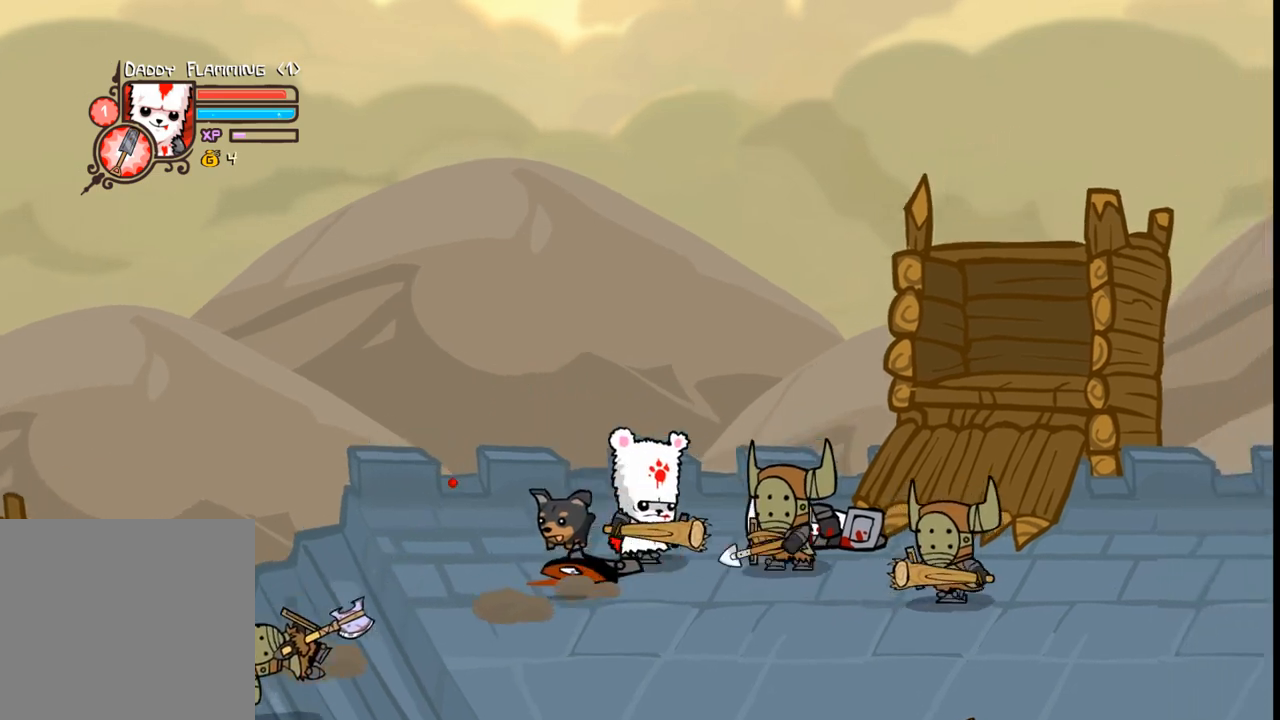
{"buttons": [], "events": [[333, "DPAD_UP", "up"], [367, "B", "down"], [367, "DPAD_RIGHT", "up"], [467, "B", "up"]]}
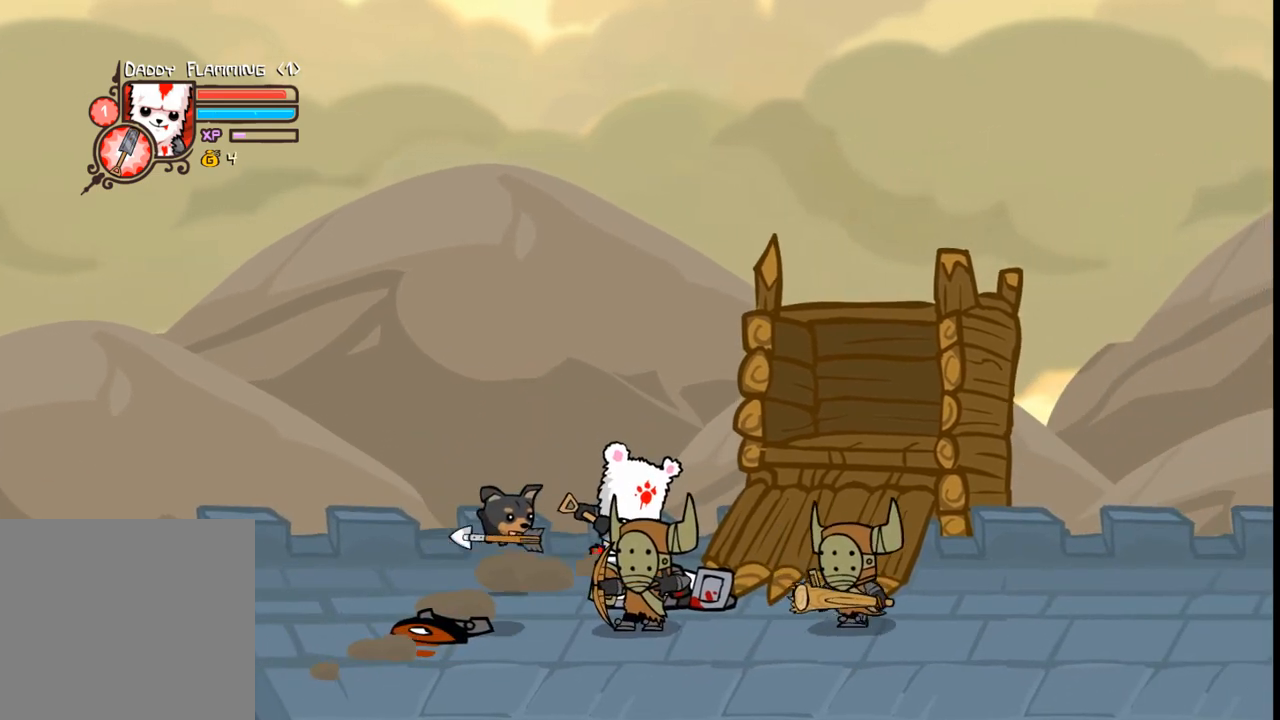
{"buttons": [], "events": []}
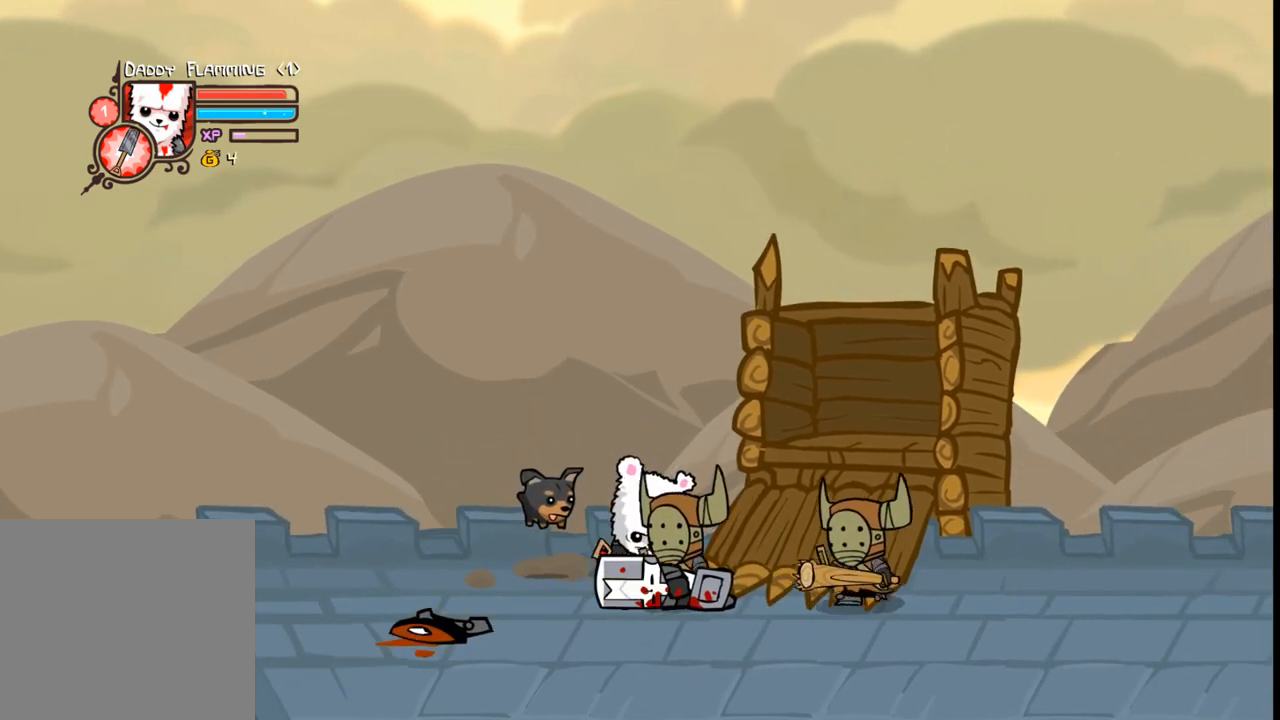
{"buttons": ["DPAD_DOWN"], "events": [[267, "DPAD_RIGHT", "down"], [467, "DPAD_DOWN", "down"], [500, "DPAD_RIGHT", "up"]]}
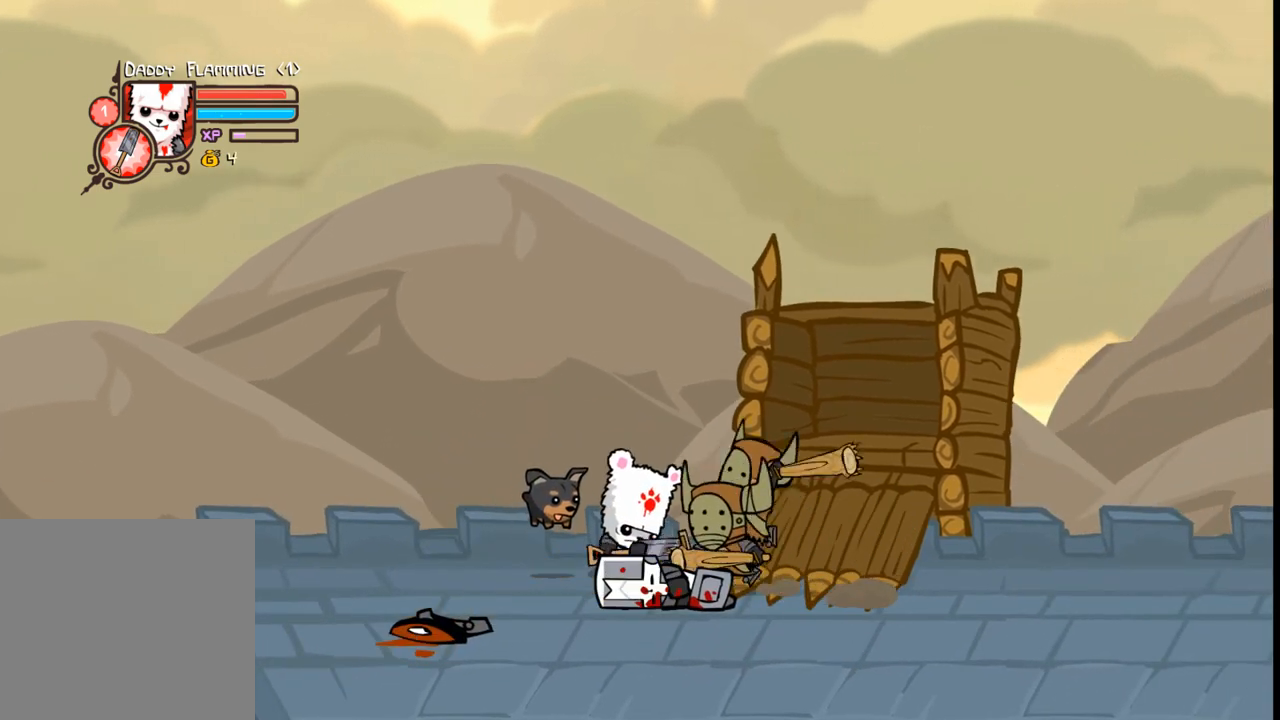
{"buttons": [], "events": [[200, "DPAD_RIGHT", "down"], [333, "DPAD_RIGHT", "up"], [433, "DPAD_DOWN", "up"]]}
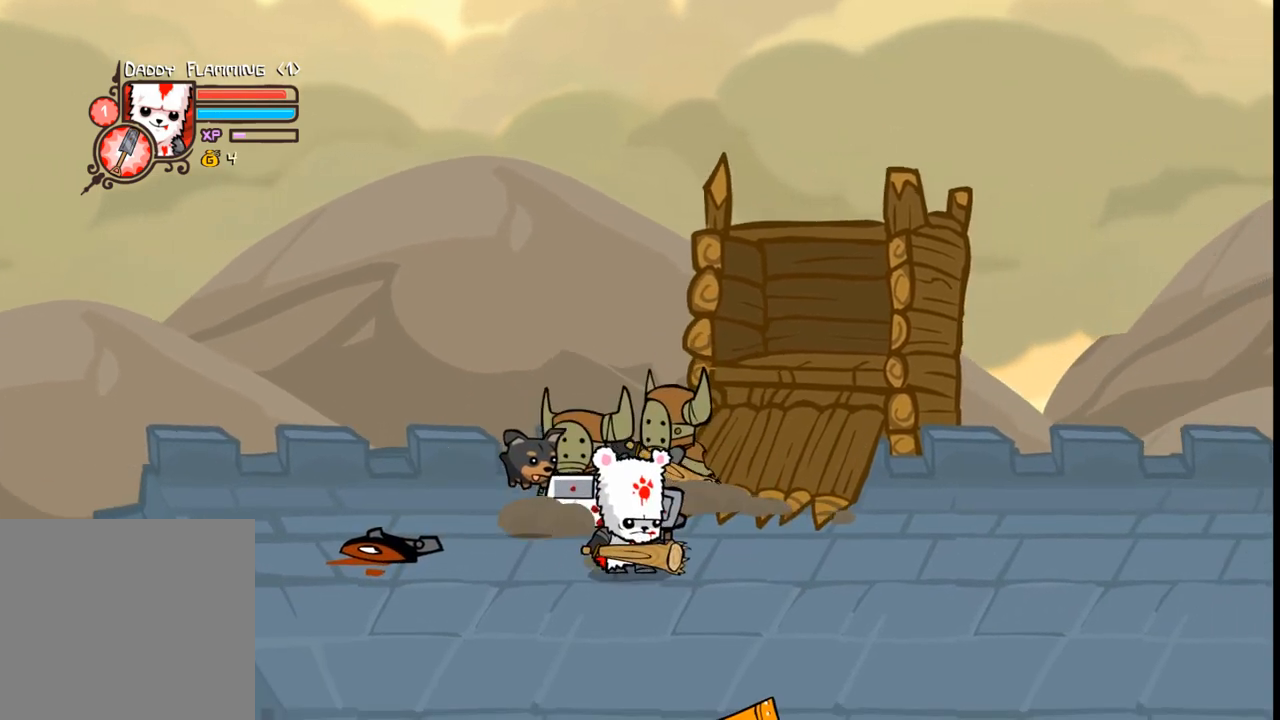
{"buttons": [], "events": [[33, "DPAD_LEFT", "down"], [33, "DPAD_UP", "down"], [167, "DPAD_LEFT", "up"], [233, "DPAD_RIGHT", "down"], [300, "B", "down"], [300, "DPAD_UP", "up"], [400, "B", "up"], [433, "DPAD_RIGHT", "up"]]}
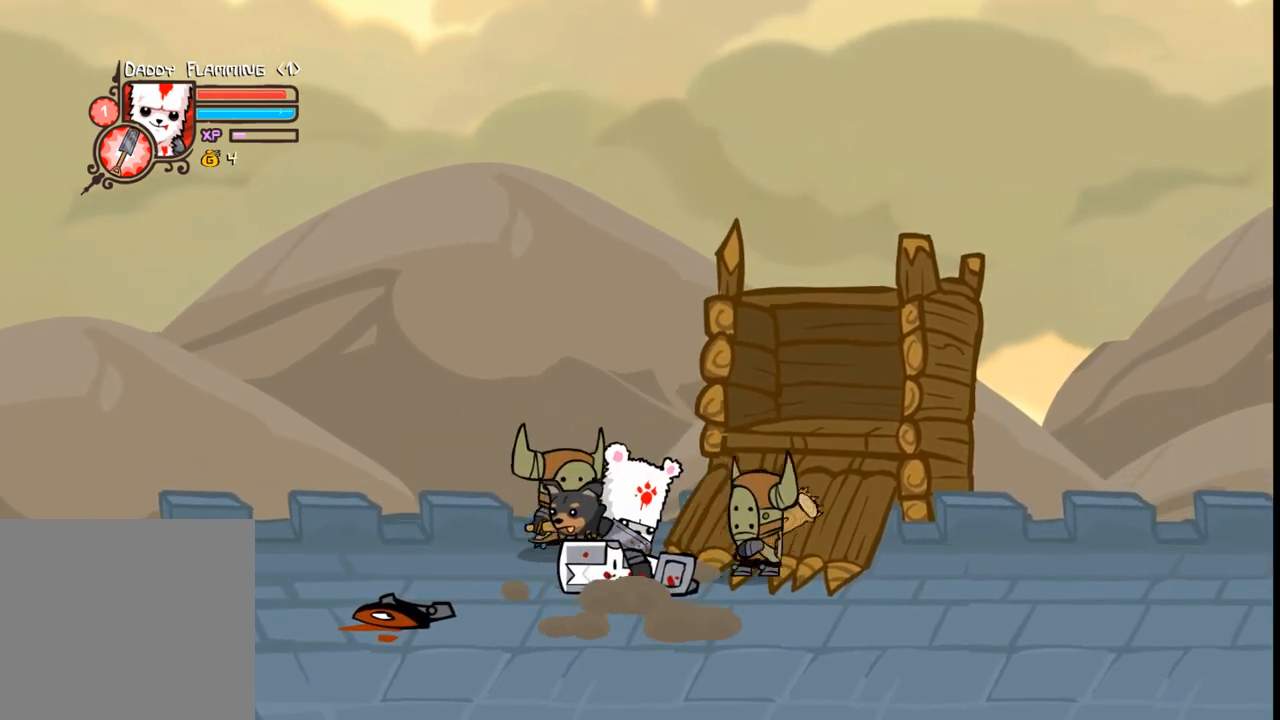
{"buttons": [], "events": []}
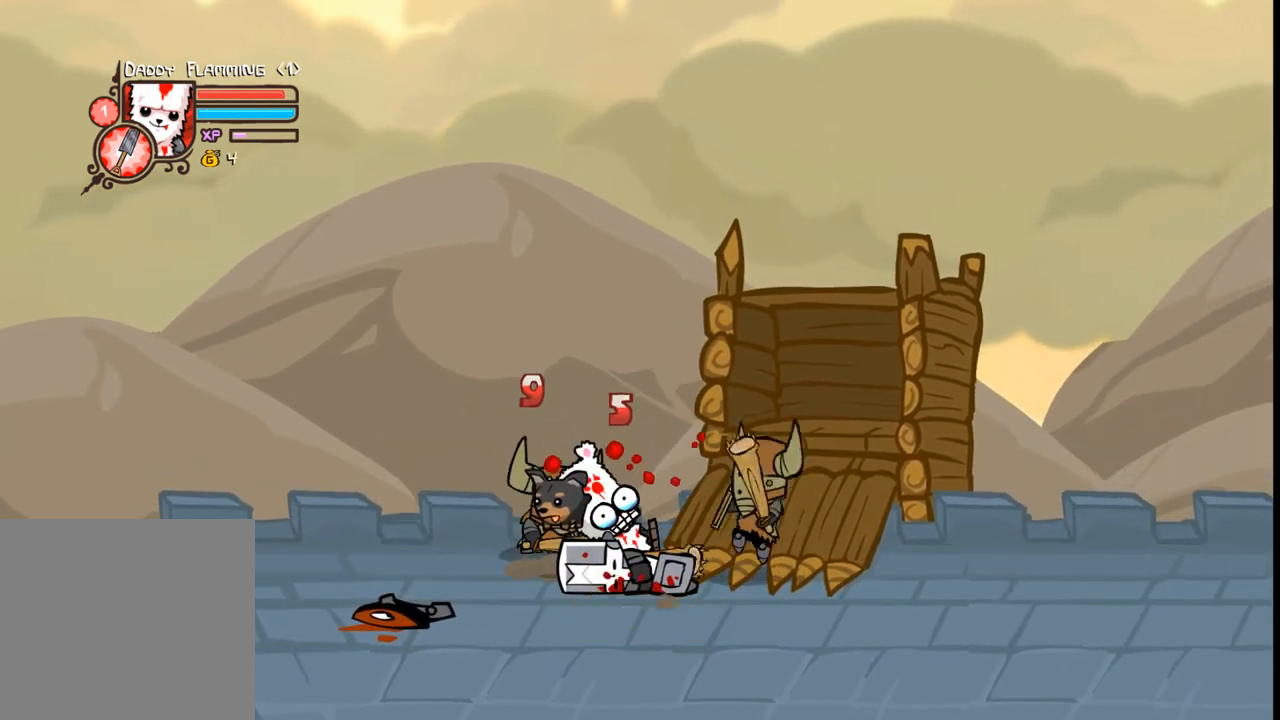
{"buttons": ["DPAD_LEFT"], "events": [[300, "DPAD_DOWN", "down"], [433, "DPAD_LEFT", "down"], [500, "DPAD_DOWN", "up"]]}
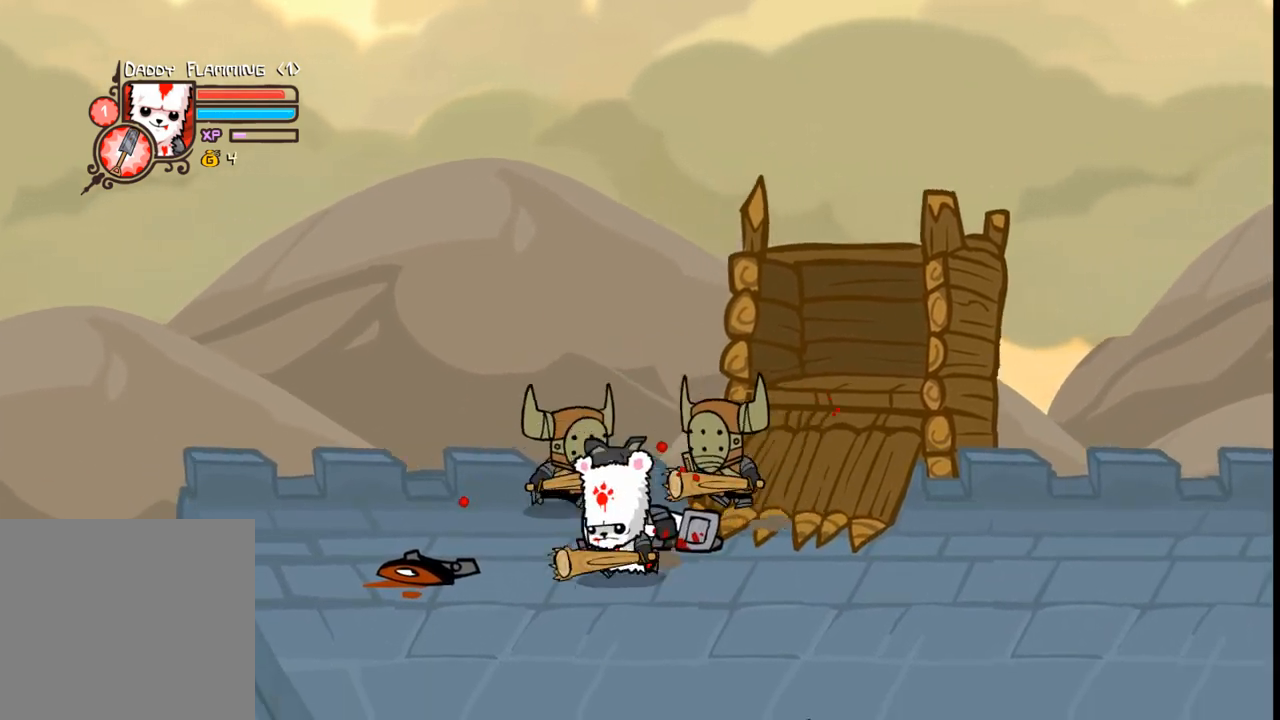
{"buttons": ["B", "DPAD_UP", "DPAD_RIGHT"], "events": [[300, "DPAD_UP", "down"], [400, "DPAD_LEFT", "up"], [467, "DPAD_RIGHT", "down"], [500, "B", "down"]]}
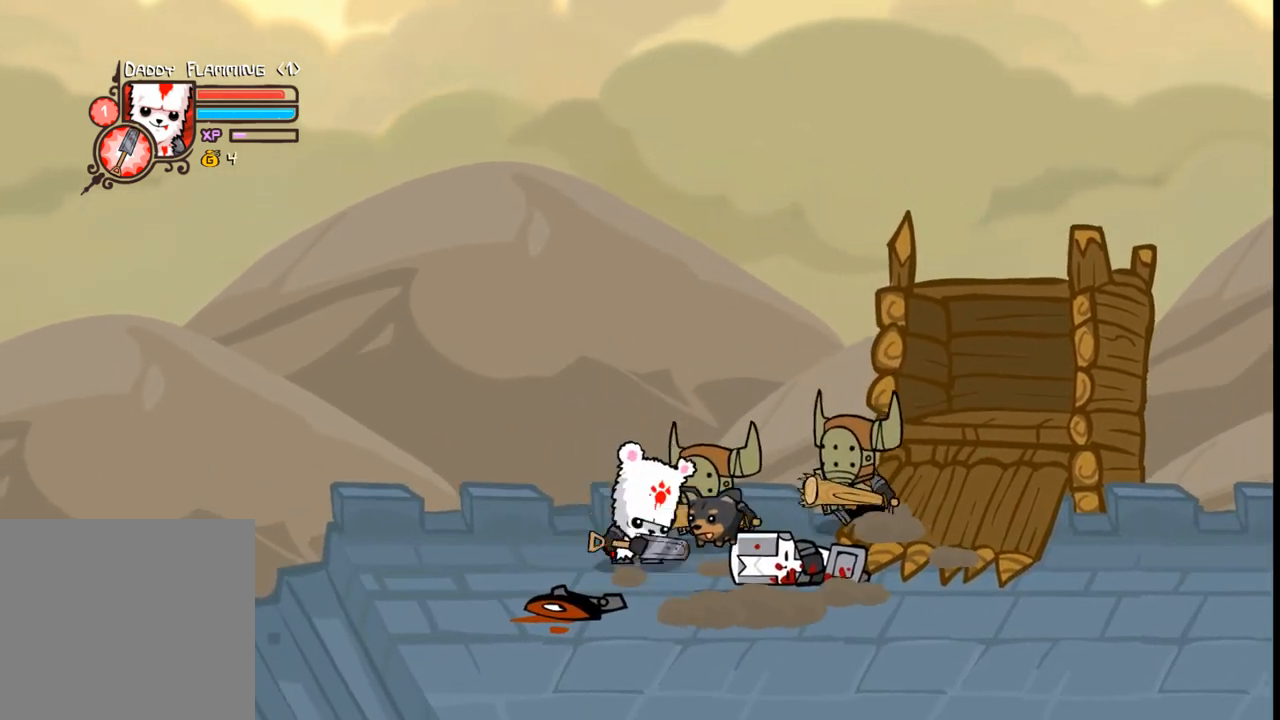
{"buttons": [], "events": [[67, "DPAD_UP", "up"], [100, "B", "up"], [133, "DPAD_RIGHT", "up"]]}
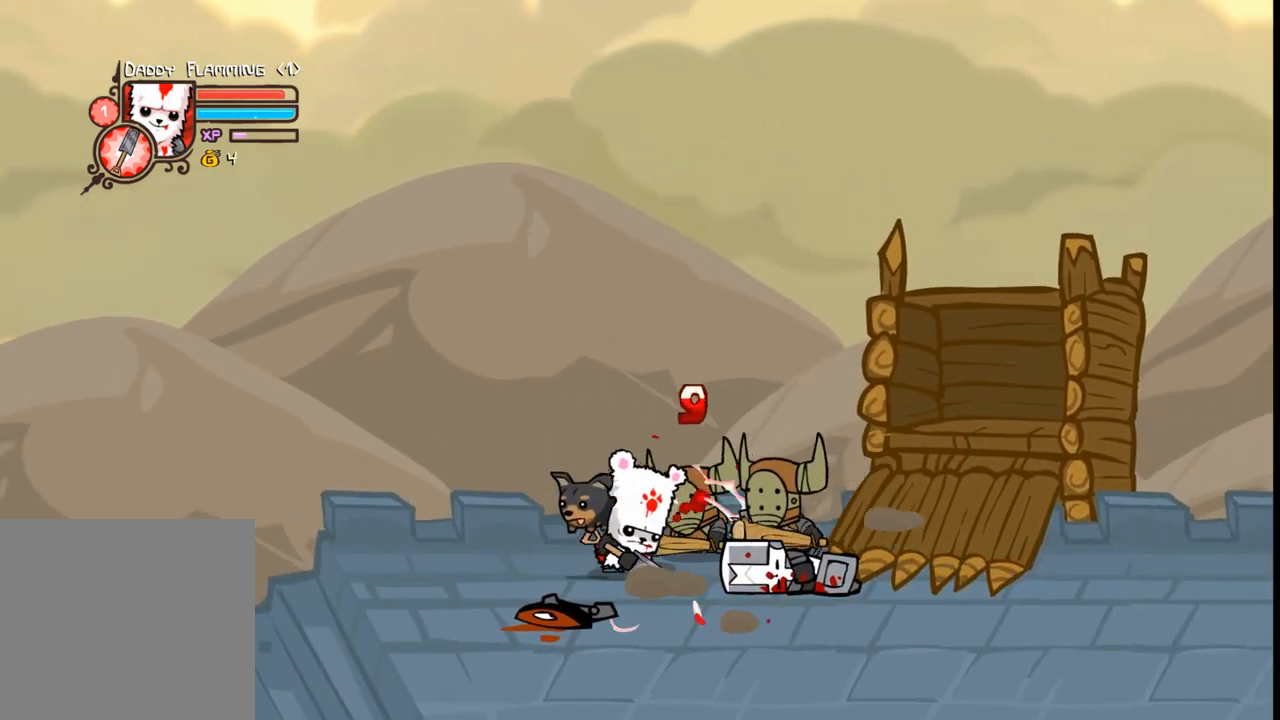
{"buttons": ["DPAD_RIGHT"], "events": [[400, "DPAD_RIGHT", "down"]]}
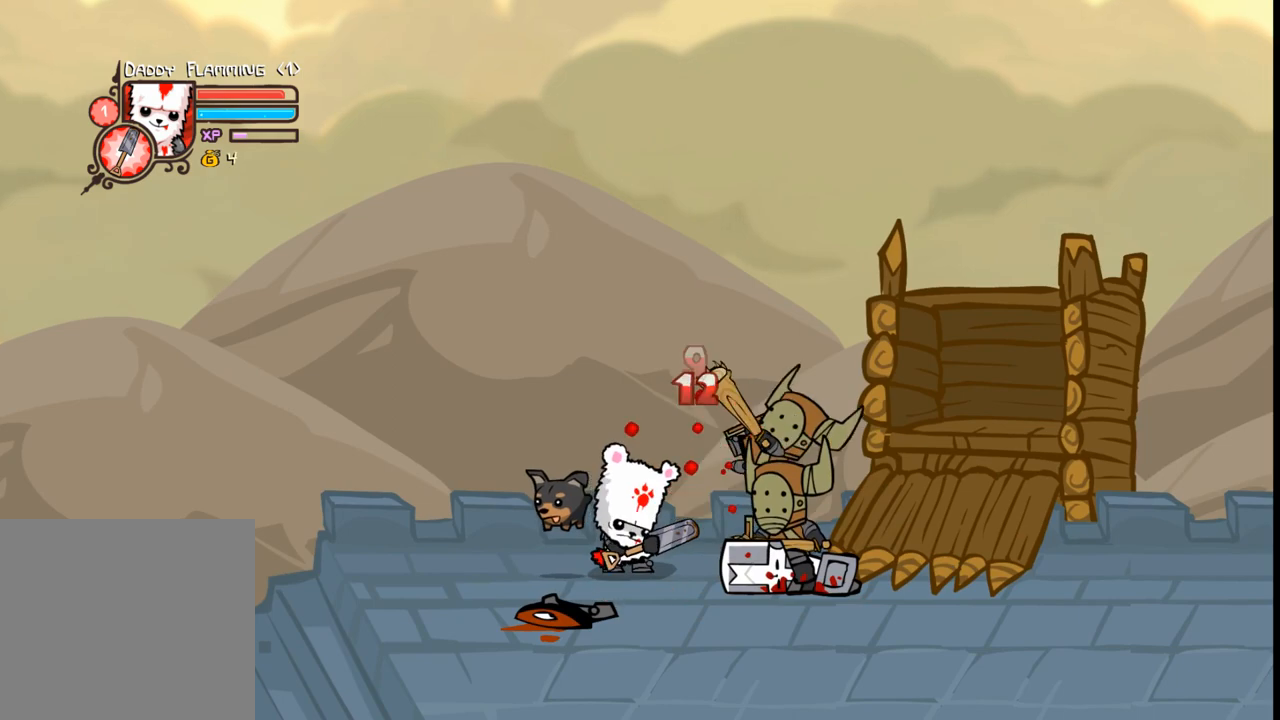
{"buttons": ["DPAD_DOWN", "DPAD_RIGHT"], "events": [[467, "DPAD_DOWN", "down"]]}
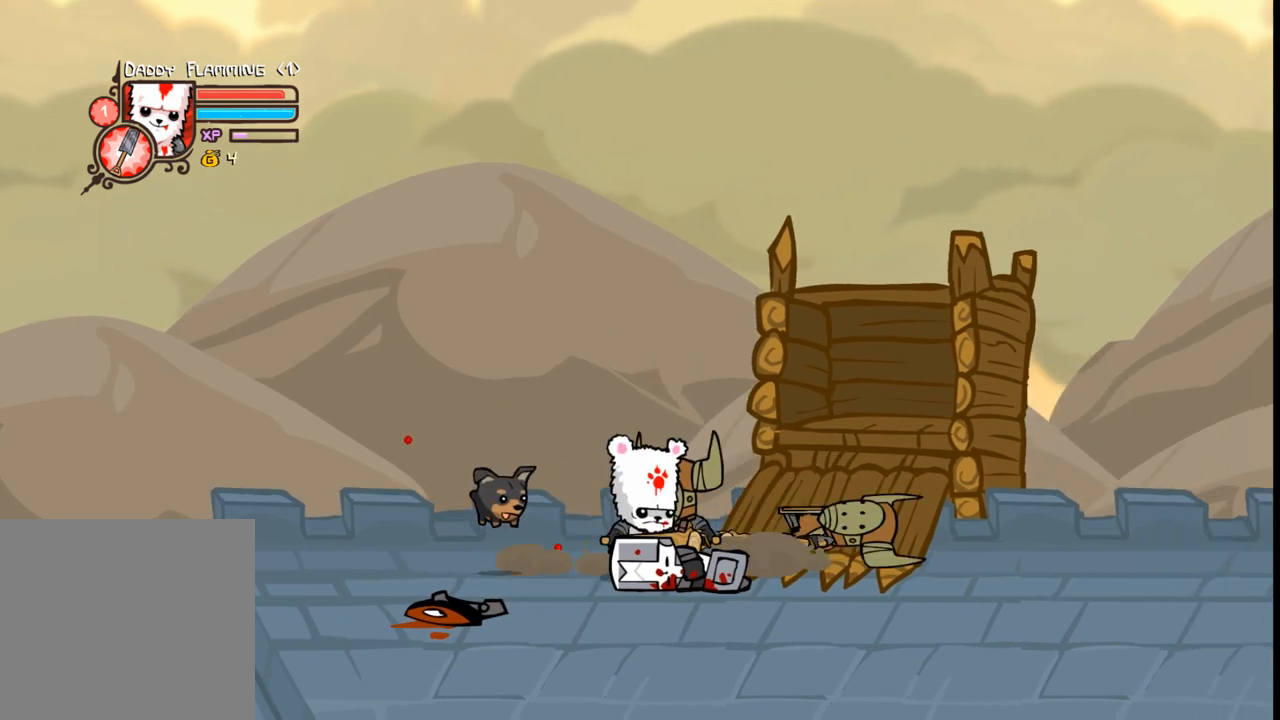
{"buttons": [], "events": [[33, "DPAD_DOWN", "up"], [67, "B", "down"], [133, "B", "up"], [233, "DPAD_RIGHT", "up"]]}
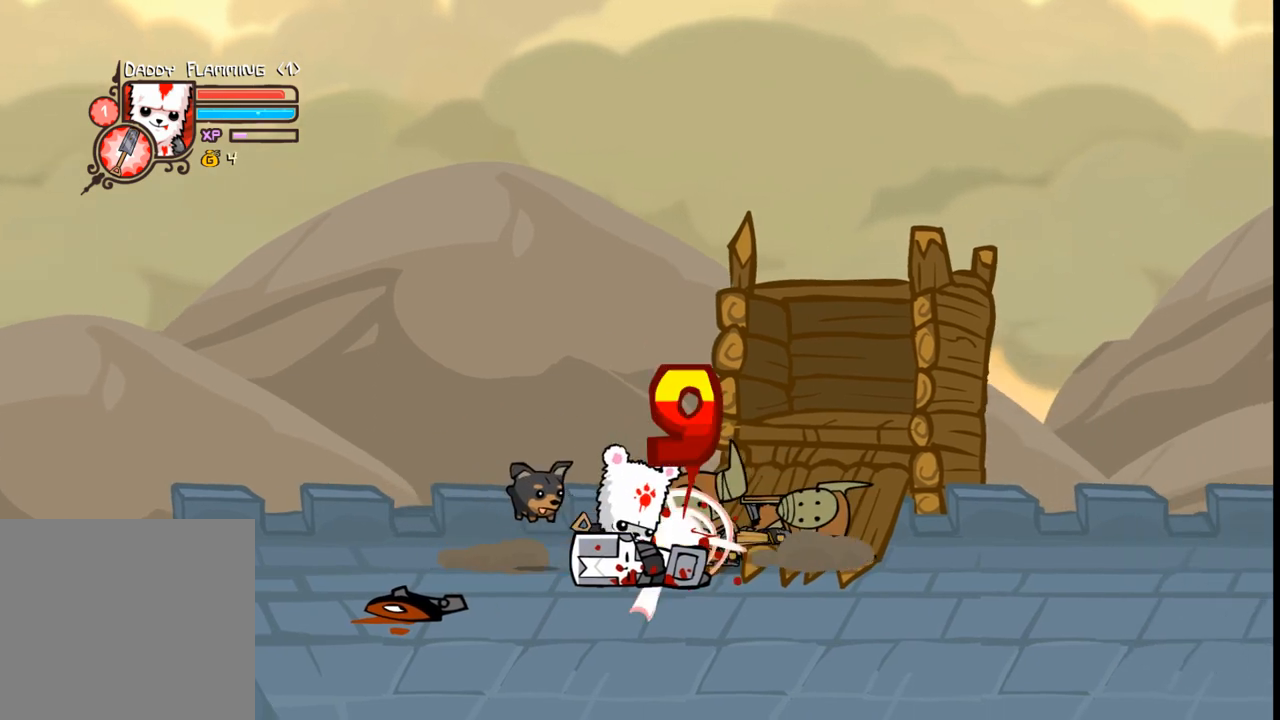
{"buttons": [], "events": []}
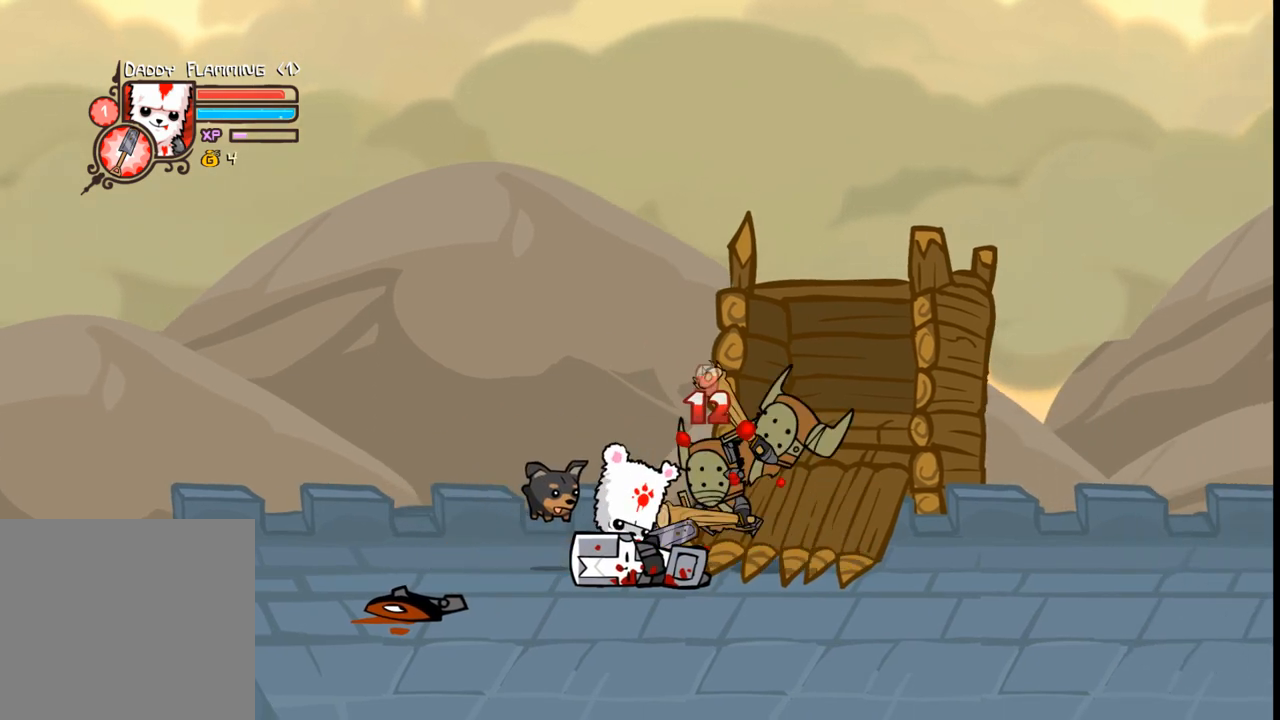
{"buttons": ["B", "DPAD_UP"], "events": [[400, "DPAD_UP", "down"], [467, "B", "down"]]}
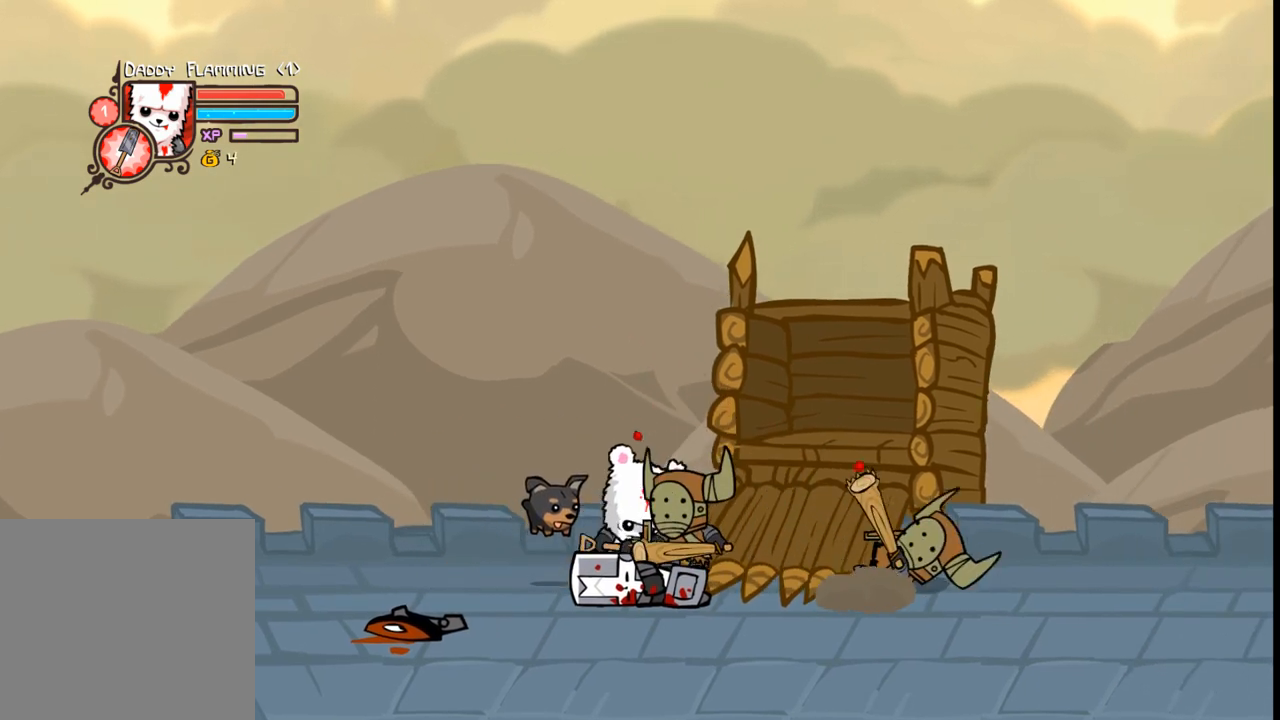
{"buttons": [], "events": [[33, "DPAD_UP", "up"], [67, "B", "up"]]}
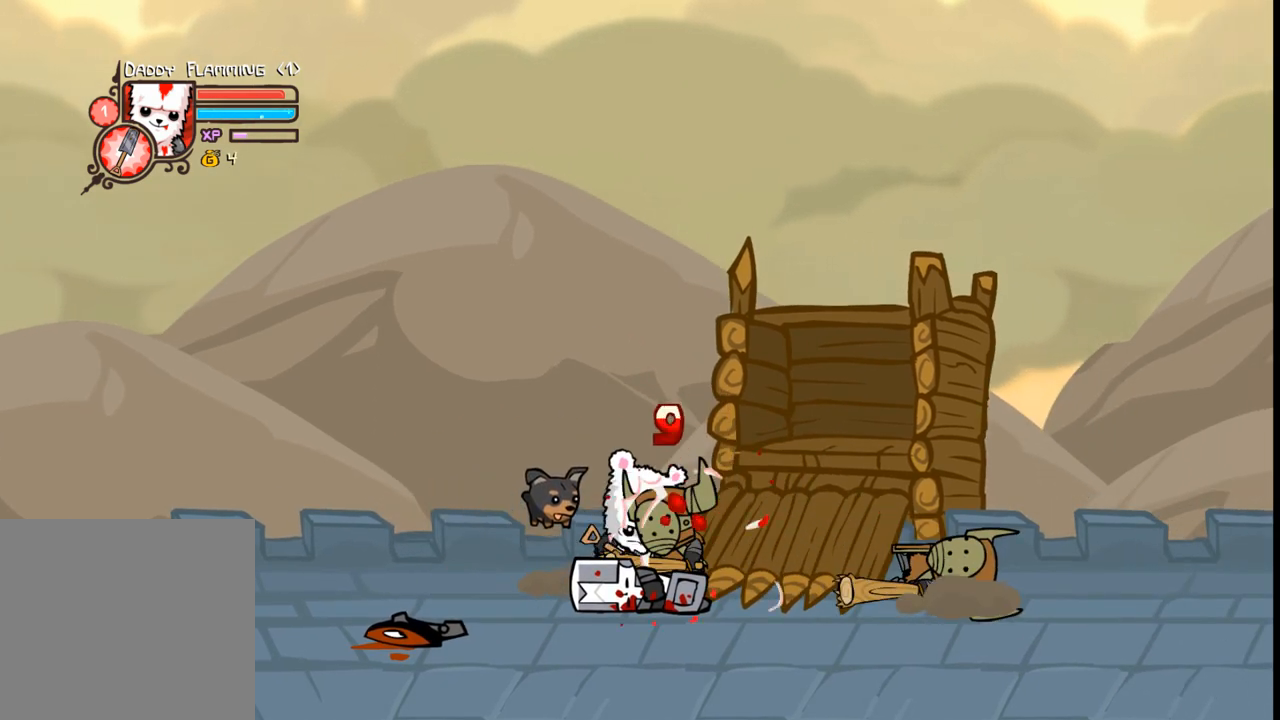
{"buttons": ["DPAD_RIGHT"], "events": [[333, "DPAD_RIGHT", "down"]]}
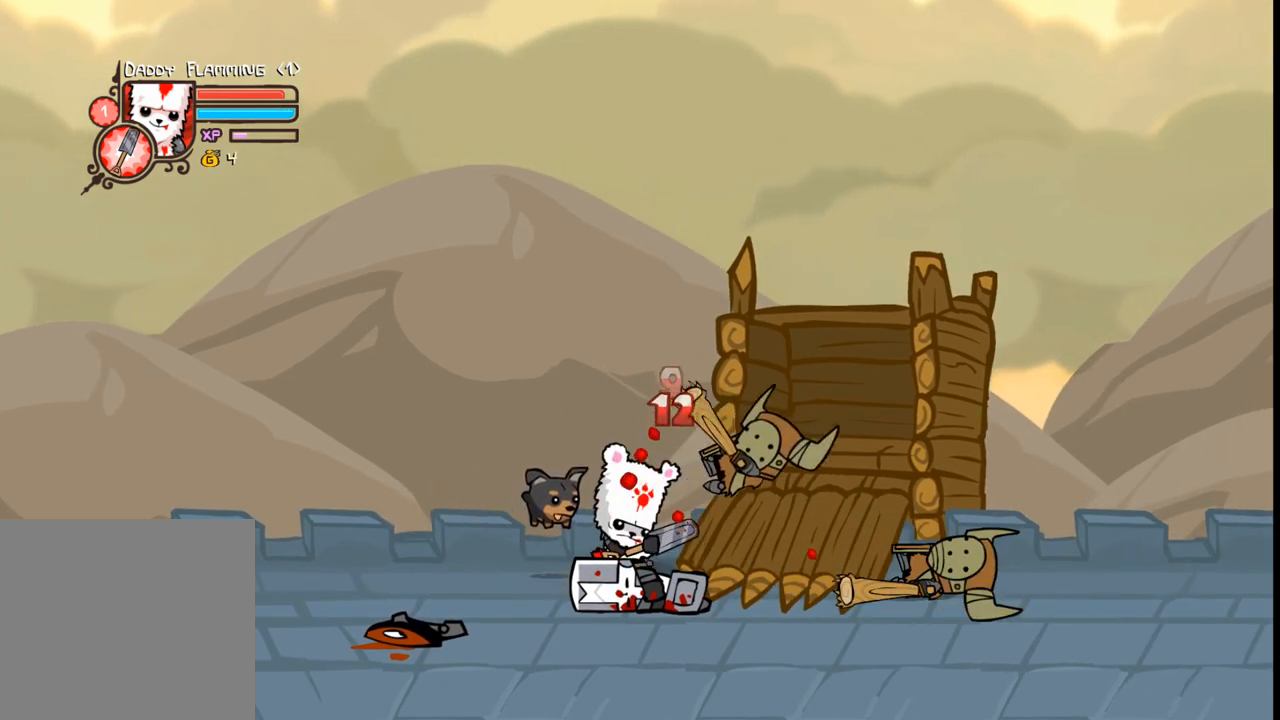
{"buttons": ["DPAD_RIGHT"], "events": []}
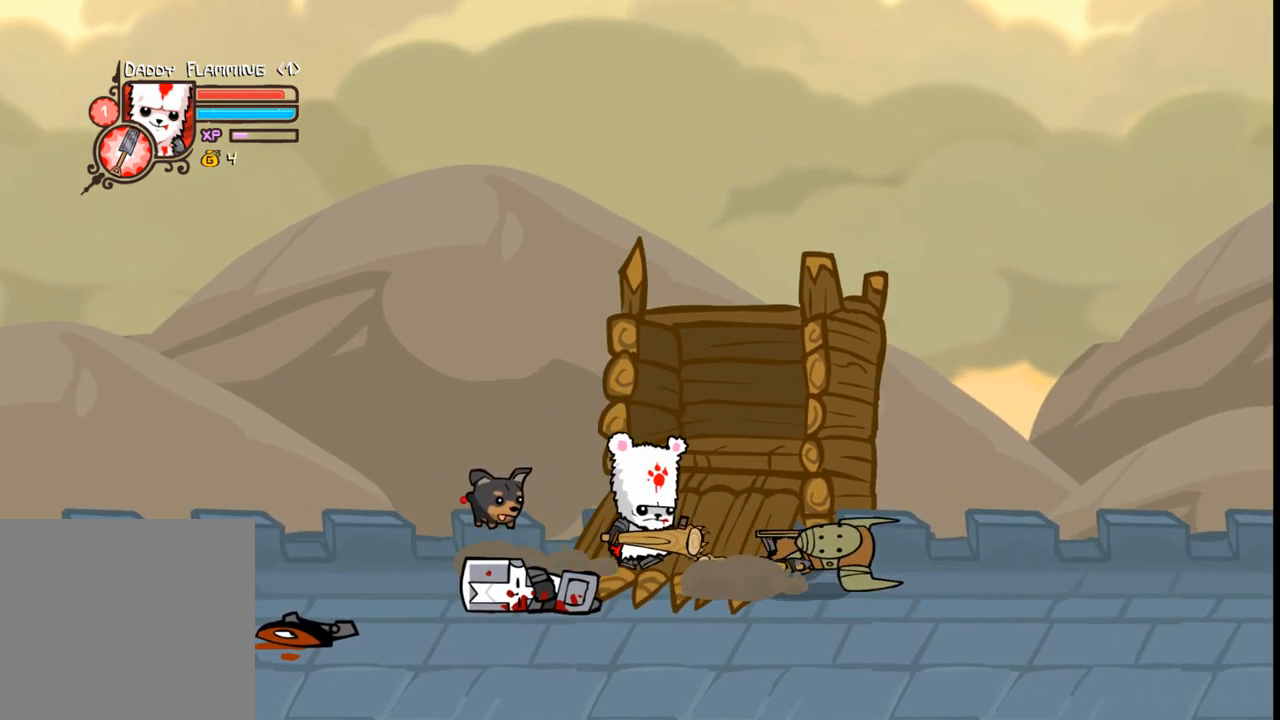
{"buttons": ["DPAD_RIGHT"], "events": []}
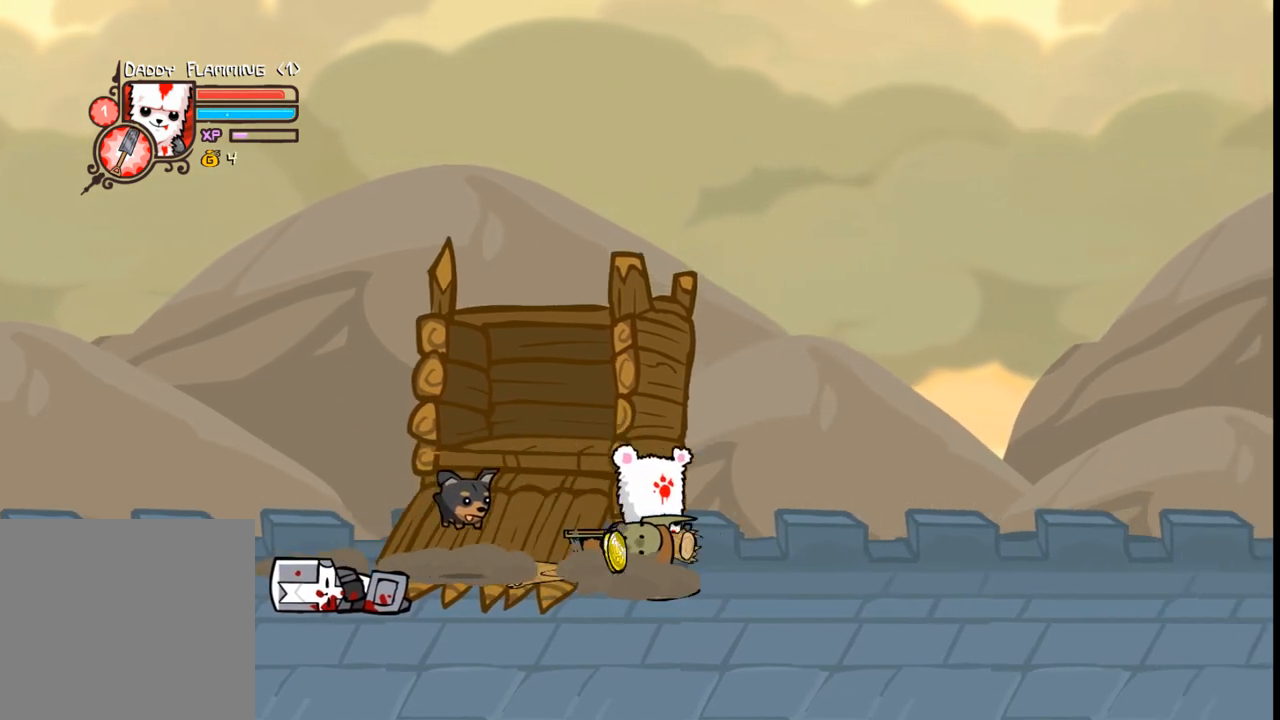
{"buttons": ["DPAD_RIGHT"], "events": []}
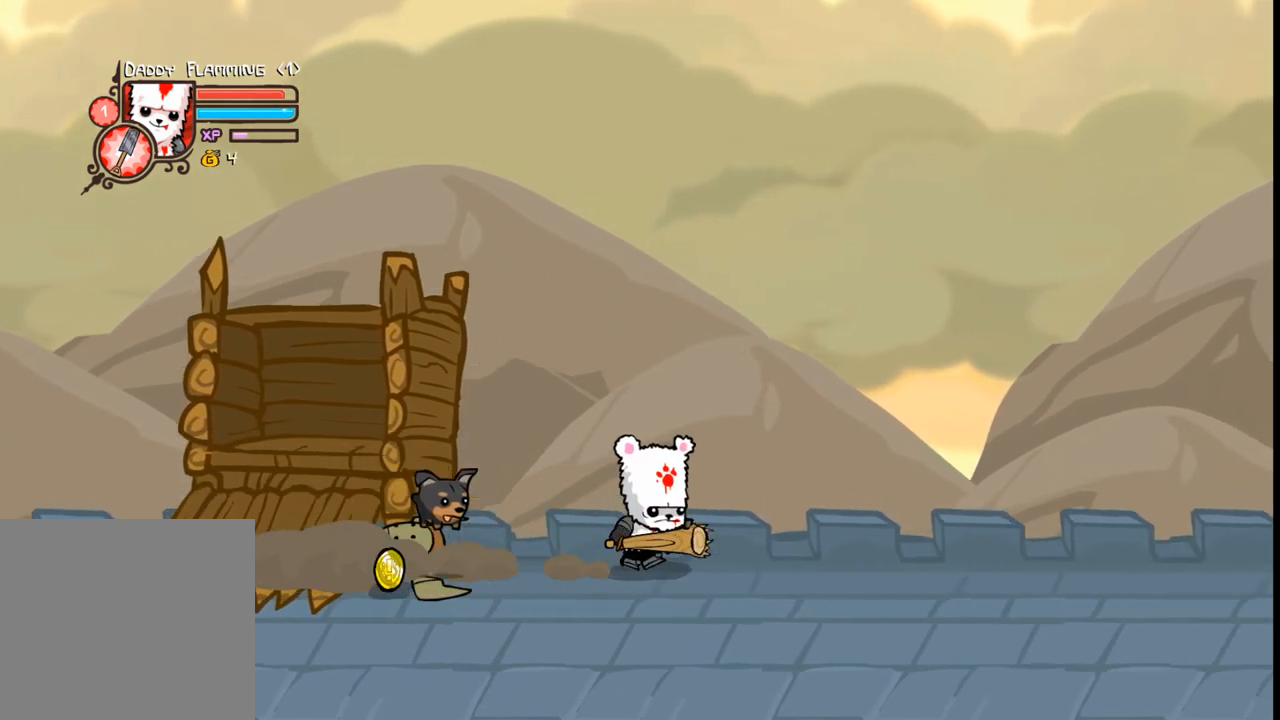
{"buttons": ["DPAD_RIGHT"], "events": []}
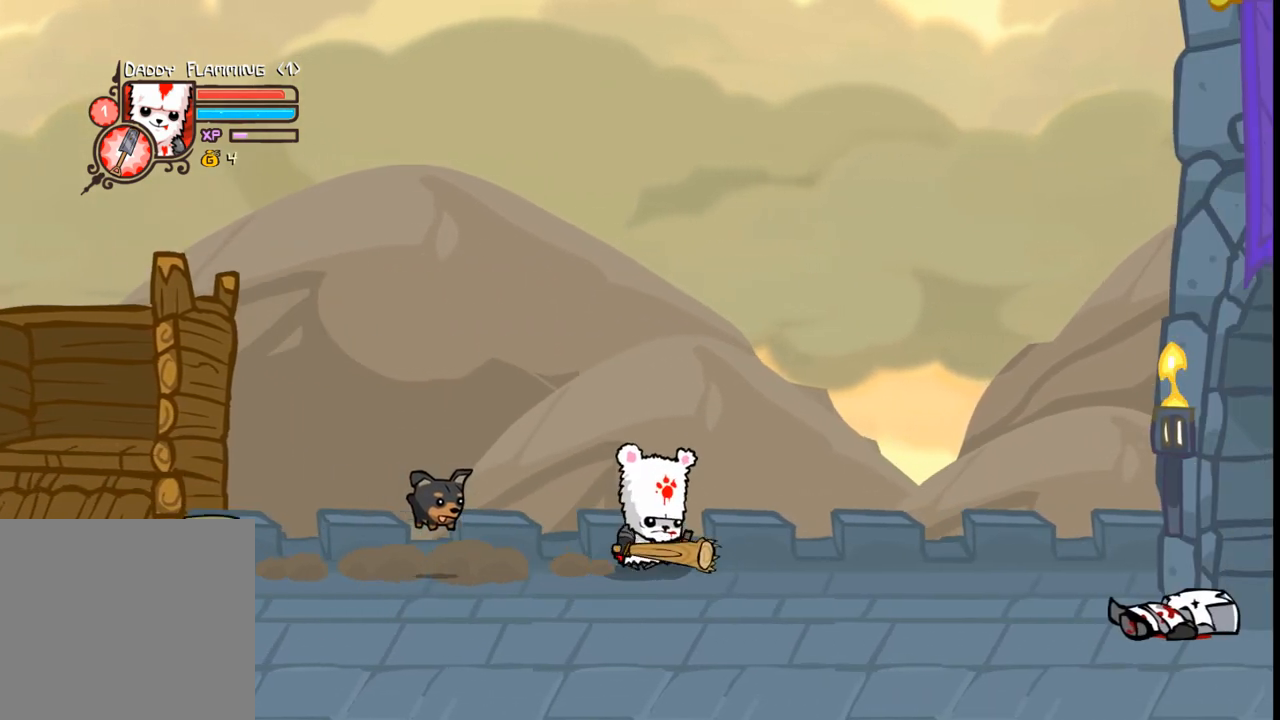
{"buttons": ["DPAD_RIGHT"], "events": []}
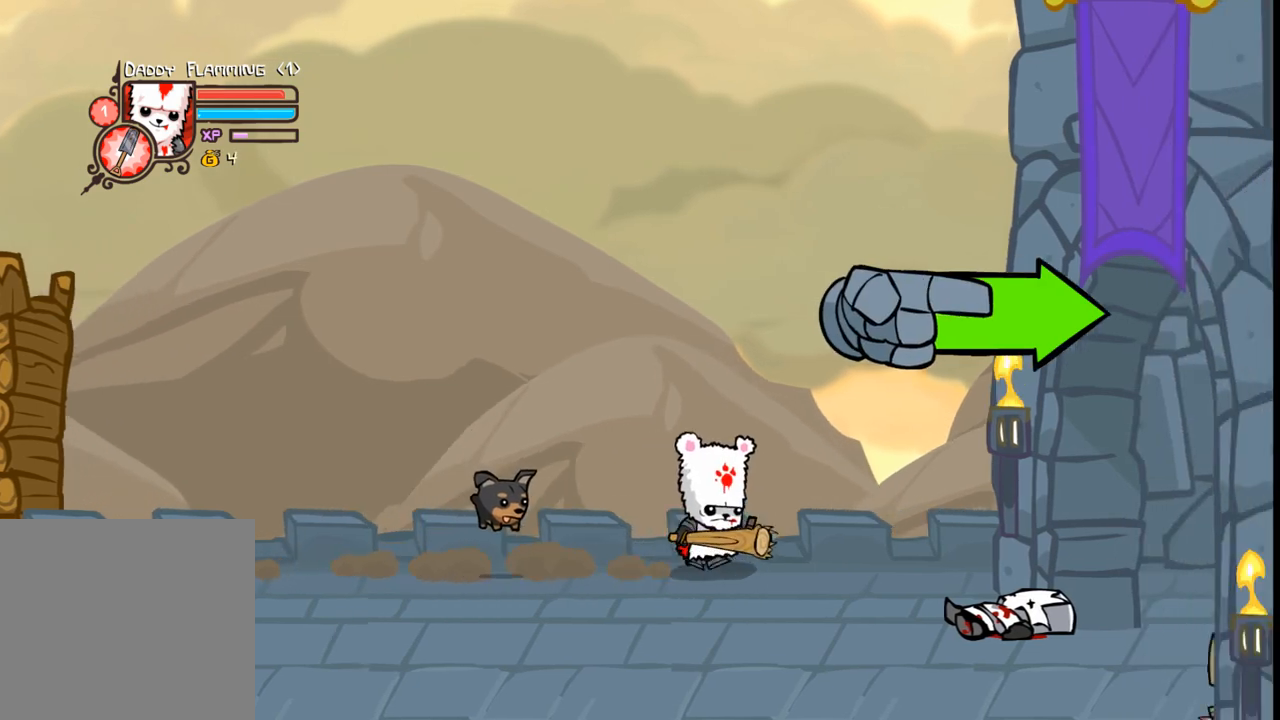
{"buttons": ["DPAD_LEFT"], "events": [[267, "DPAD_LEFT", "down"], [267, "DPAD_RIGHT", "up"]]}
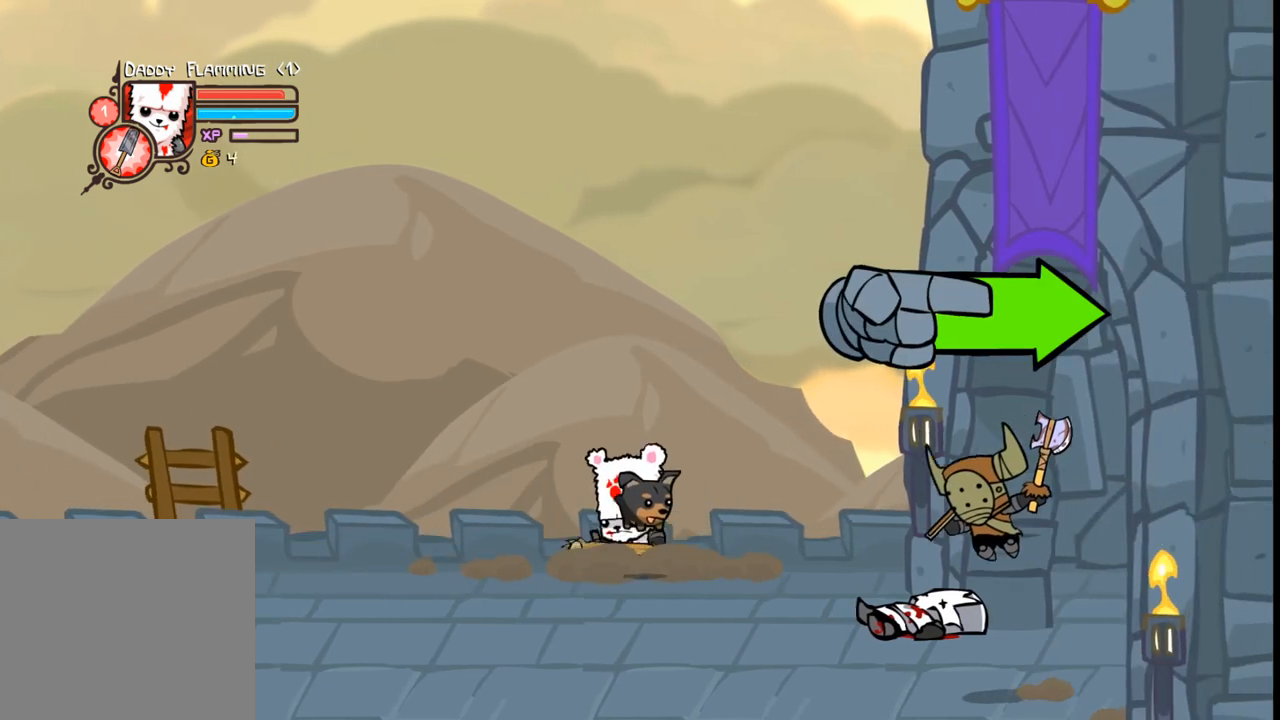
{"buttons": ["DPAD_LEFT"], "events": [[33, "DPAD_LEFT", "up"], [167, "DPAD_LEFT", "down"], [333, "DPAD_LEFT", "up"], [500, "DPAD_LEFT", "down"]]}
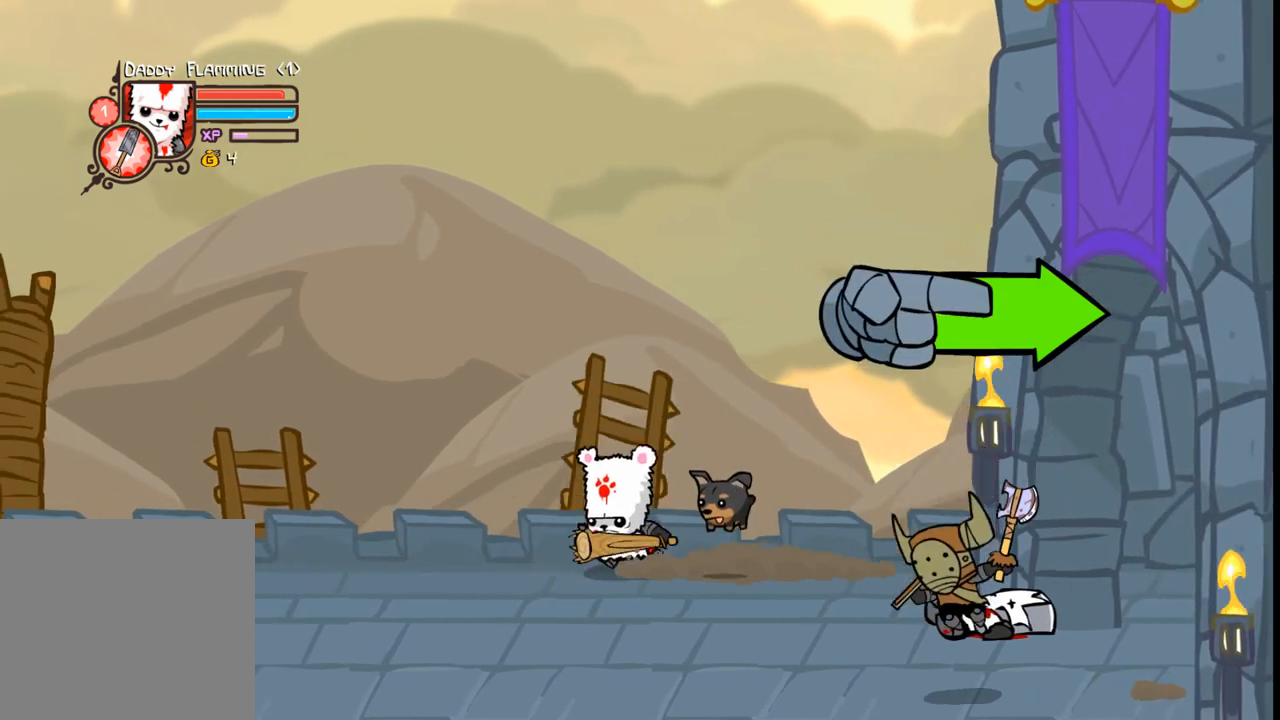
{"buttons": [], "events": [[133, "DPAD_LEFT", "up"], [233, "DPAD_RIGHT", "down"], [367, "DPAD_RIGHT", "up"]]}
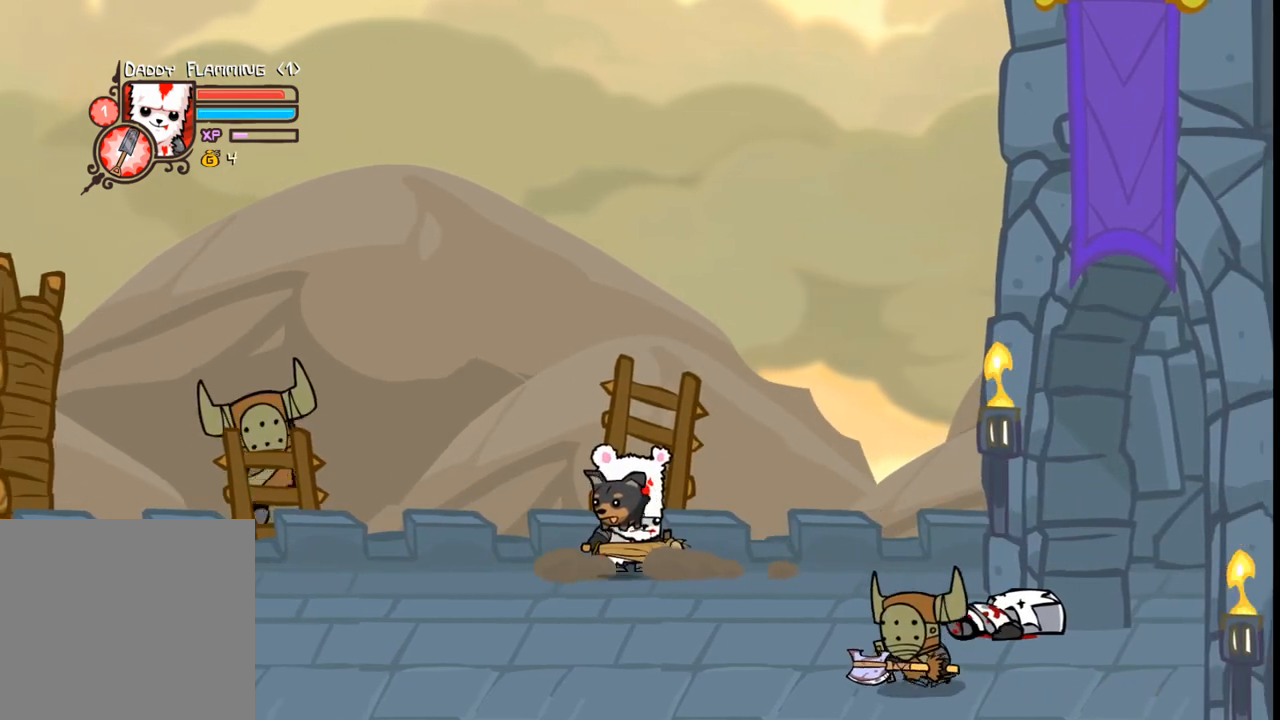
{"buttons": ["DPAD_RIGHT"], "events": [[33, "DPAD_LEFT", "down"], [133, "DPAD_LEFT", "up"], [233, "DPAD_RIGHT", "down"], [300, "DPAD_RIGHT", "up"], [500, "DPAD_RIGHT", "down"]]}
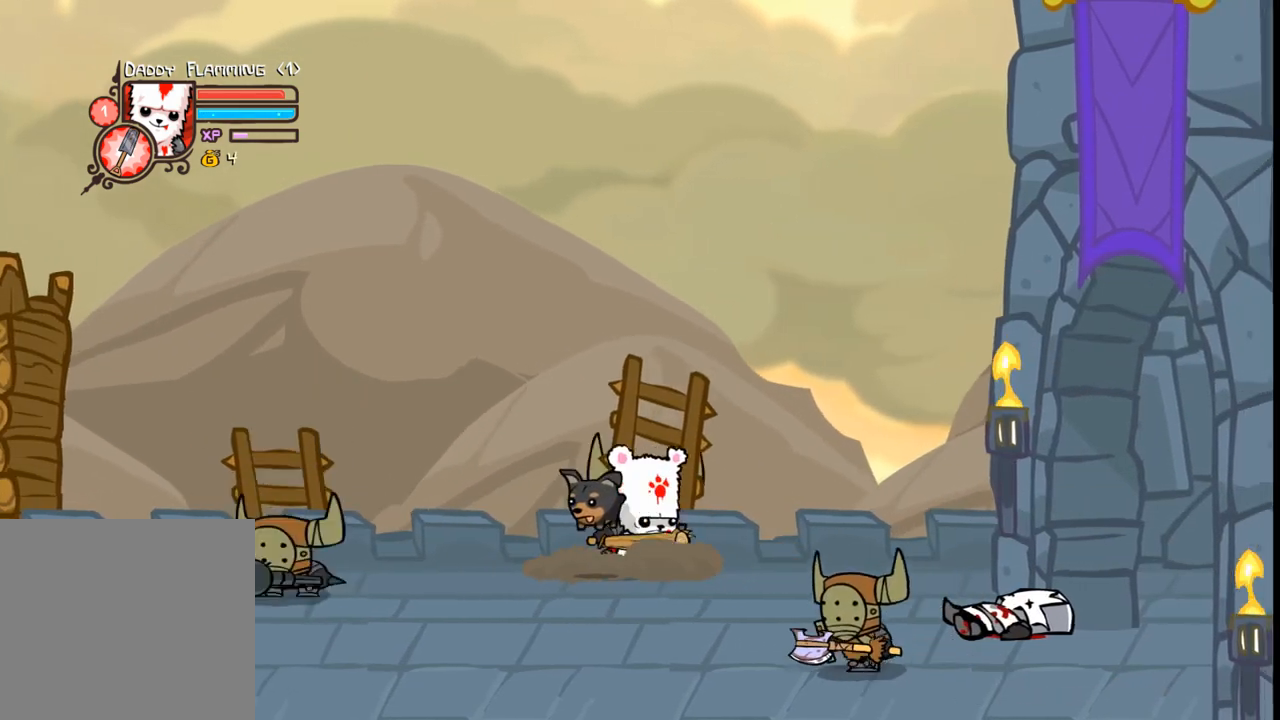
{"buttons": [], "events": [[33, "DPAD_RIGHT", "up"], [400, "B", "down"], [467, "B", "up"]]}
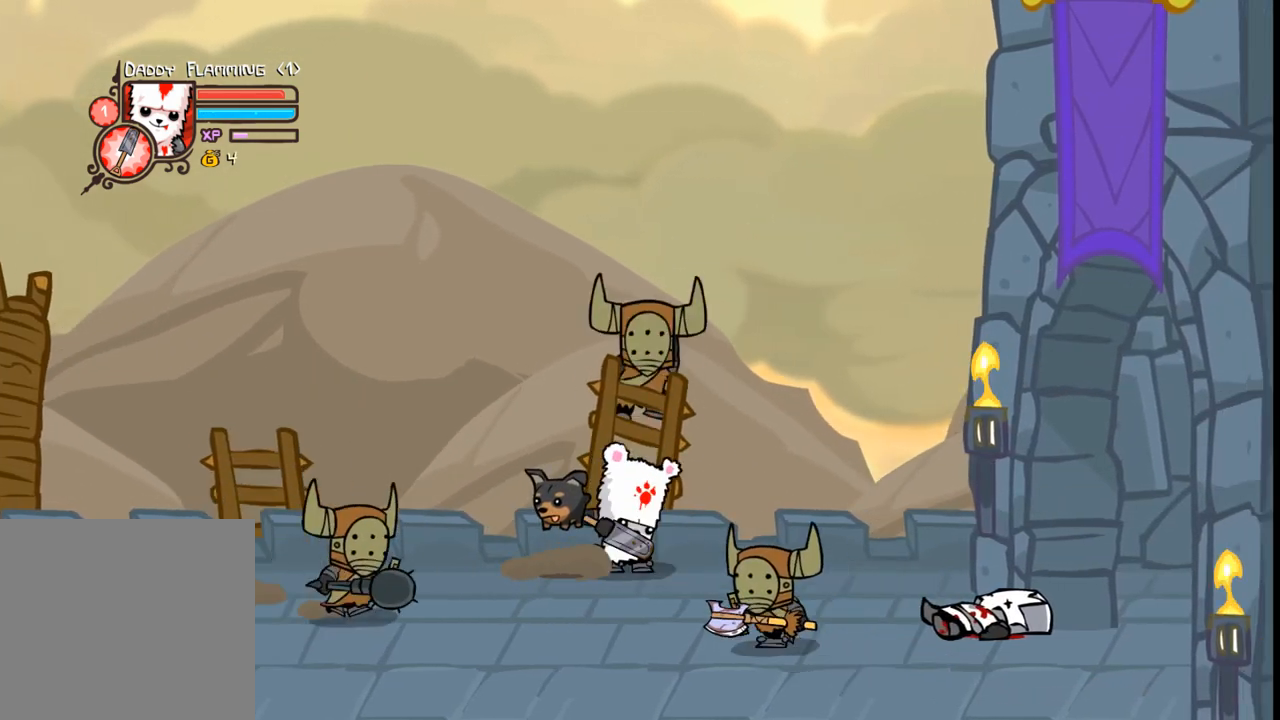
{"buttons": [], "events": []}